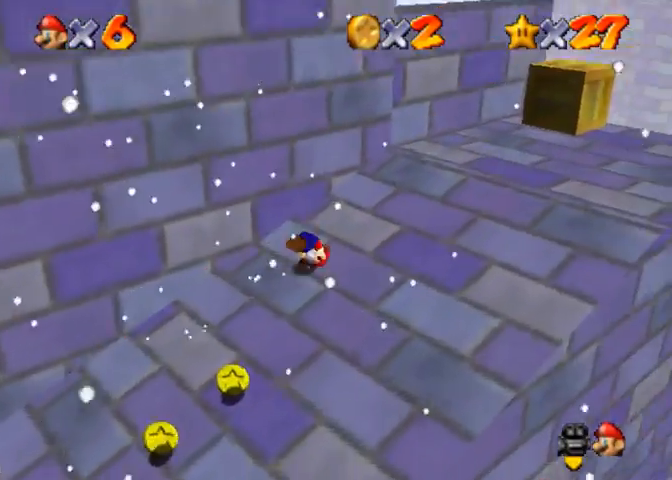
Gameplay with a controller (PlayStation layout); each line is a JSON object with the inputs held at the frame after it. "events" lists button and stick changes between this image and that frame as [ms after this image, input, new state], when the widget could be followed in between.
{"buttons": [], "left_stick": "up-right", "right_stick": "center", "events": [[100, "CROSS", "up"], [300, "right_stick", "right"], [433, "right_stick", "center"]]}
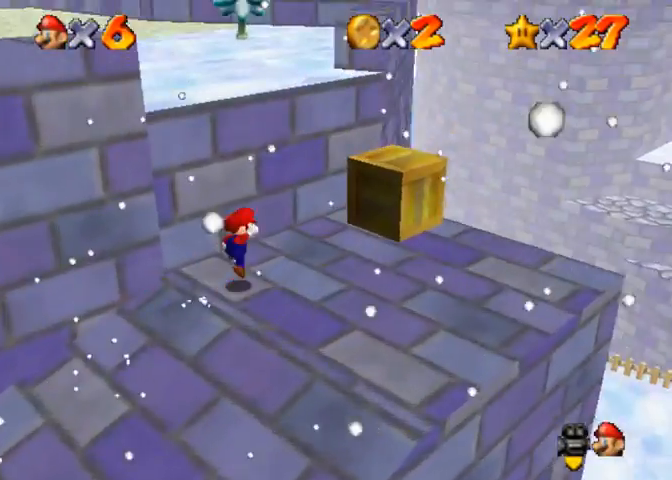
{"buttons": [], "left_stick": "up", "right_stick": "center", "events": [[33, "CROSS", "down"], [33, "left_stick", "up"], [433, "CROSS", "up"]]}
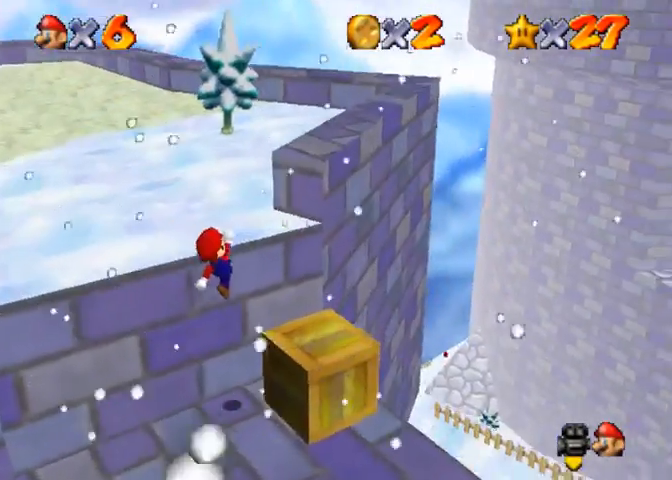
{"buttons": [], "left_stick": "up", "right_stick": "right", "events": [[67, "CROSS", "down"], [133, "CROSS", "up"], [200, "CROSS", "down"], [300, "CROSS", "up"], [433, "right_stick", "right"]]}
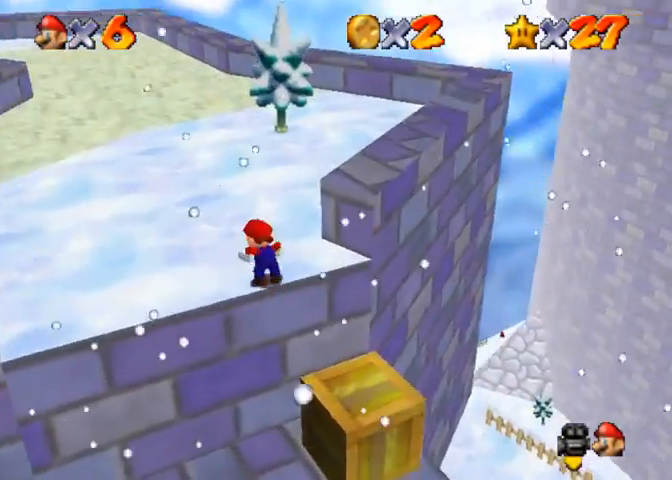
{"buttons": ["CROSS", "SQUARE"], "left_stick": "up", "right_stick": "center", "events": [[200, "right_stick", "center"], [367, "CROSS", "down"], [367, "SQUARE", "down"]]}
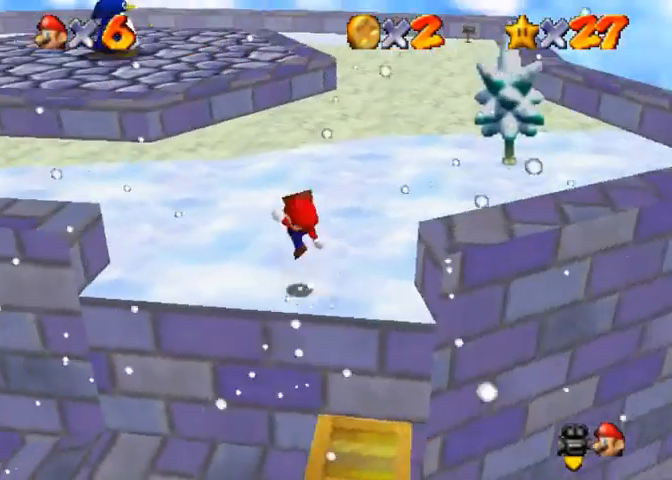
{"buttons": [], "left_stick": "up", "right_stick": "center", "events": [[33, "SQUARE", "up"], [67, "CROSS", "up"], [367, "CROSS", "down"], [433, "CROSS", "up"]]}
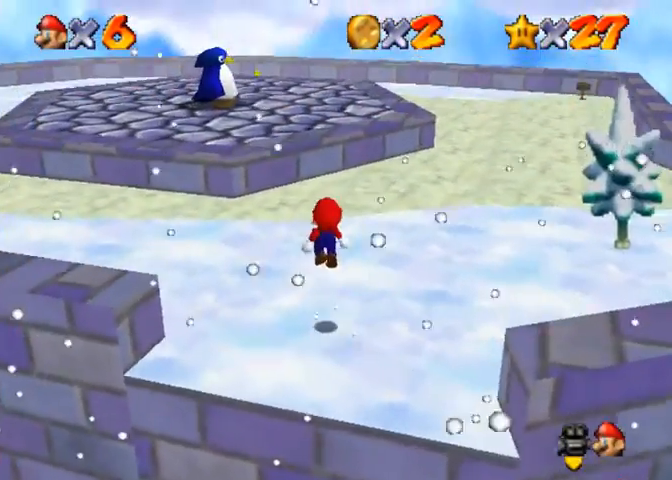
{"buttons": ["CROSS"], "left_stick": "up", "right_stick": "center", "events": [[33, "left_stick", "up-left"], [367, "left_stick", "up"], [433, "SQUARE", "down"], [467, "CROSS", "down"], [500, "SQUARE", "up"]]}
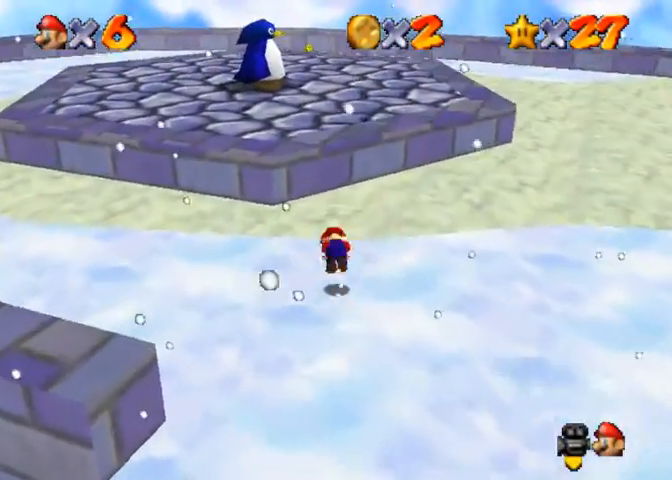
{"buttons": [], "left_stick": "up", "right_stick": "center", "events": [[67, "CROSS", "up"]]}
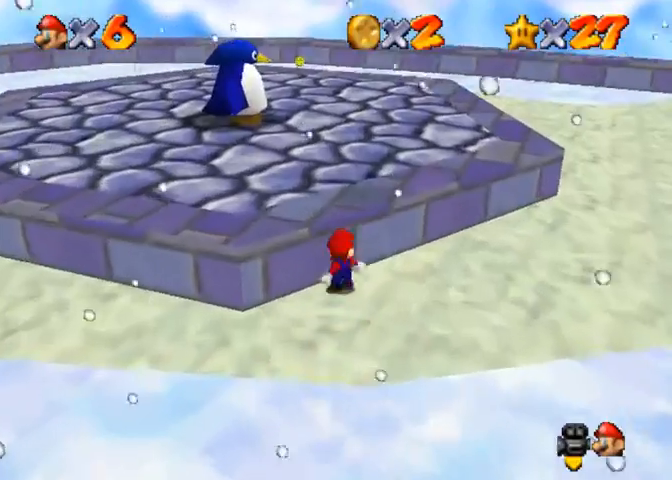
{"buttons": [], "left_stick": "up", "right_stick": "center", "events": [[33, "CROSS", "down"], [133, "CROSS", "up"], [200, "SQUARE", "down"], [300, "SQUARE", "up"]]}
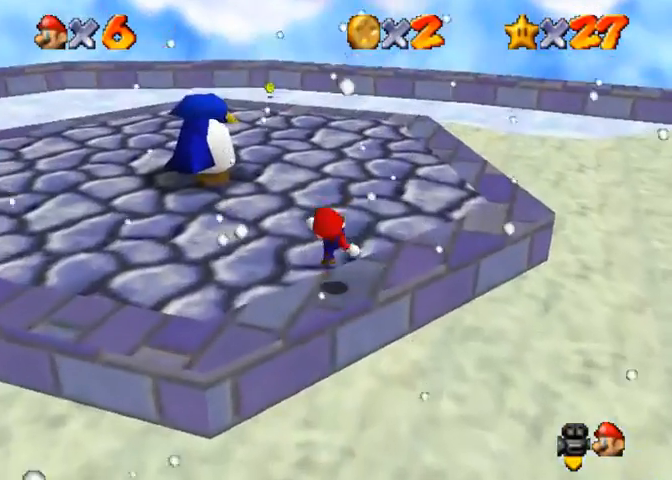
{"buttons": ["CROSS"], "left_stick": "up", "right_stick": "down-left", "events": [[133, "CROSS", "down"], [133, "SQUARE", "down"], [167, "SQUARE", "up"], [300, "CROSS", "up"], [367, "right_stick", "down-left"], [500, "CROSS", "down"]]}
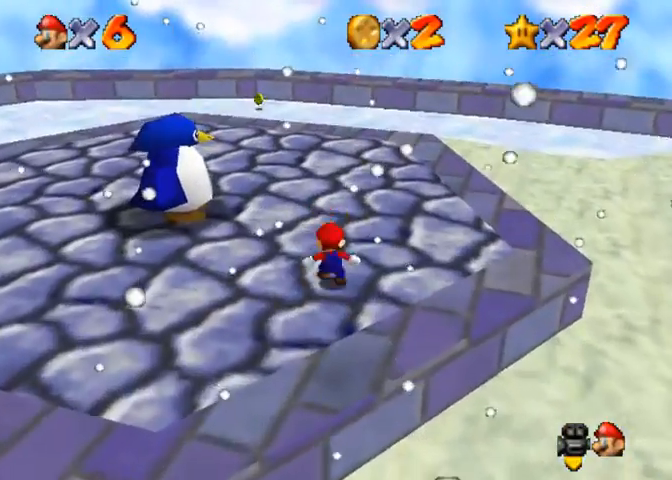
{"buttons": ["SQUARE"], "left_stick": "up", "right_stick": "center", "events": [[33, "right_stick", "center"], [100, "CROSS", "up"], [167, "right_stick", "down-left"], [400, "right_stick", "center"], [433, "SQUARE", "down"]]}
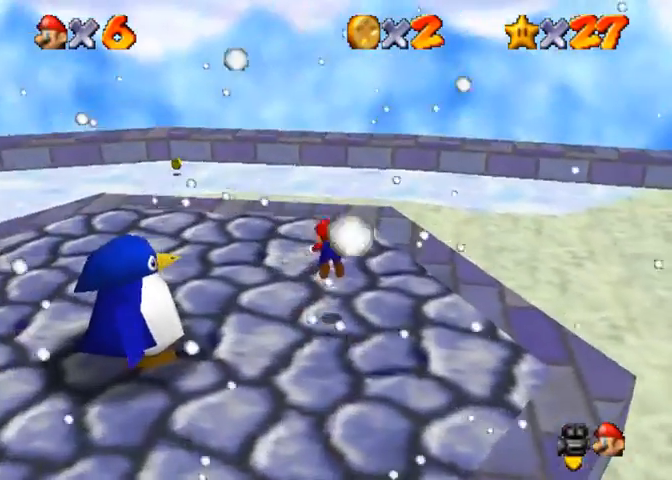
{"buttons": [], "left_stick": "up", "right_stick": "down-left", "events": [[33, "SQUARE", "up"], [100, "SQUARE", "down"], [167, "CROSS", "down"], [200, "CROSS", "up"], [200, "SQUARE", "up"], [267, "right_stick", "down-left"]]}
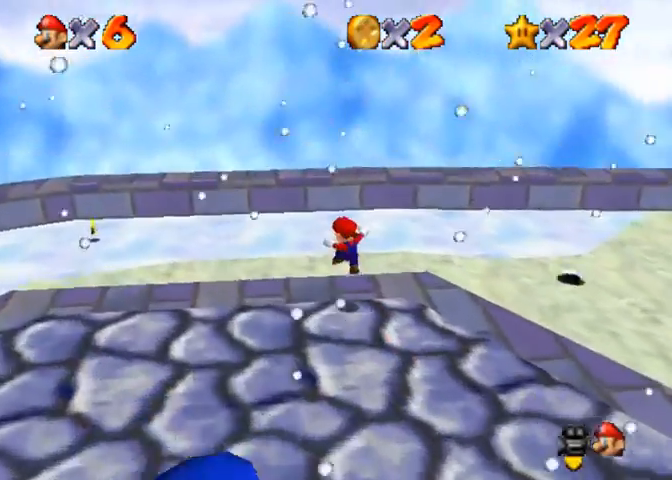
{"buttons": [], "left_stick": "up", "right_stick": "down-left", "events": []}
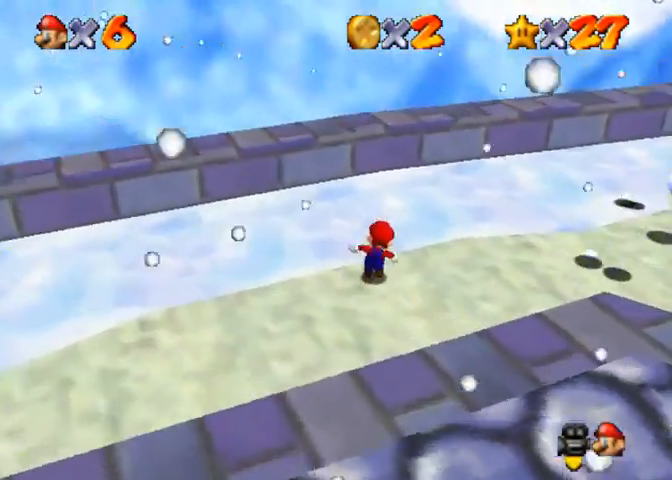
{"buttons": [], "left_stick": "center", "right_stick": "down-left", "events": [[200, "CROSS", "down"], [200, "right_stick", "down"], [300, "CROSS", "up"], [333, "right_stick", "down-left"], [467, "left_stick", "center"]]}
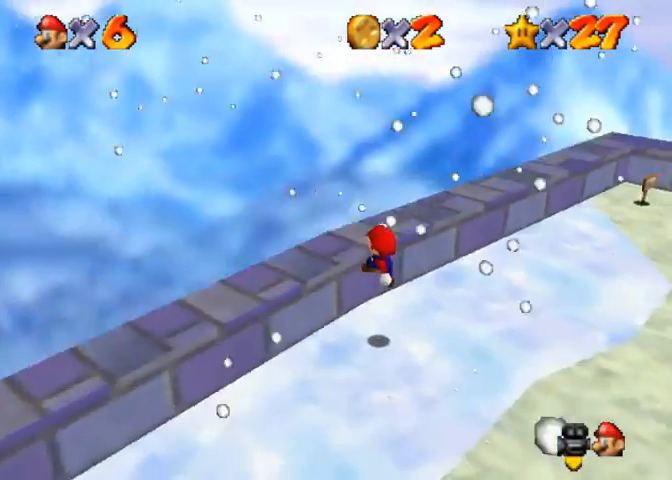
{"buttons": [], "left_stick": "center", "right_stick": "down-left", "events": [[233, "CROSS", "down"], [300, "CROSS", "up"], [367, "right_stick", "center"], [433, "right_stick", "down-left"]]}
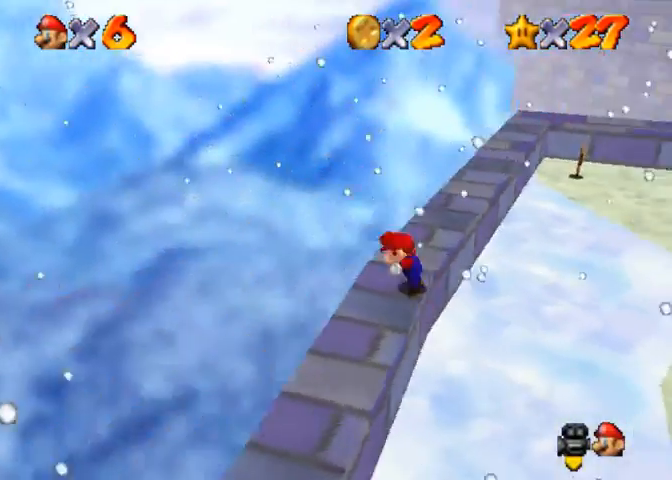
{"buttons": [], "left_stick": "center", "right_stick": "down-left", "events": []}
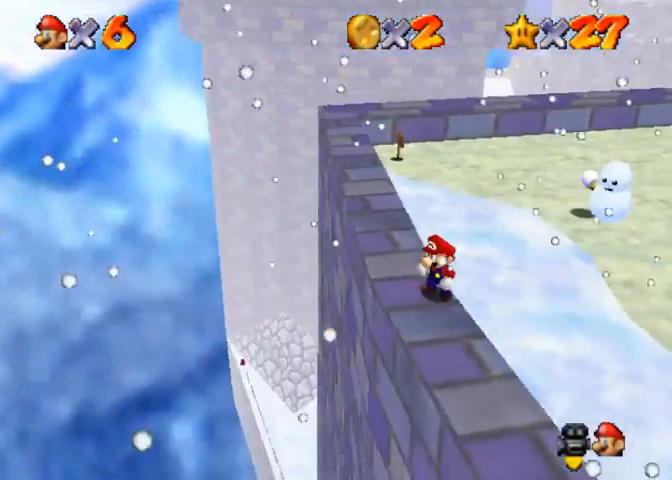
{"buttons": [], "left_stick": "center", "right_stick": "center", "events": [[467, "right_stick", "center"]]}
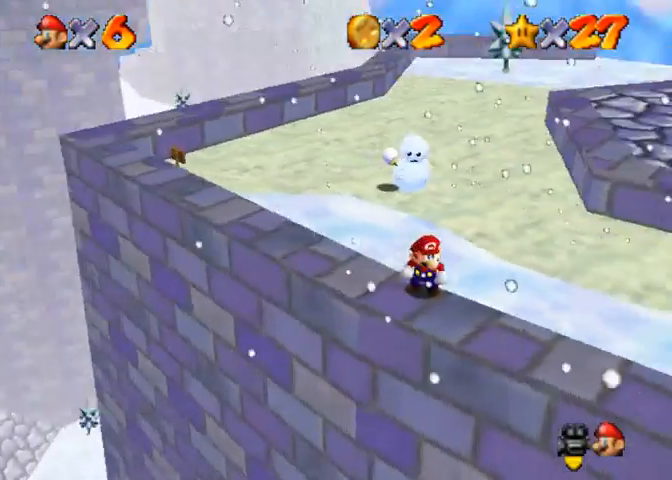
{"buttons": [], "left_stick": "right", "right_stick": "down-left", "events": [[200, "right_stick", "down-left"], [500, "left_stick", "right"]]}
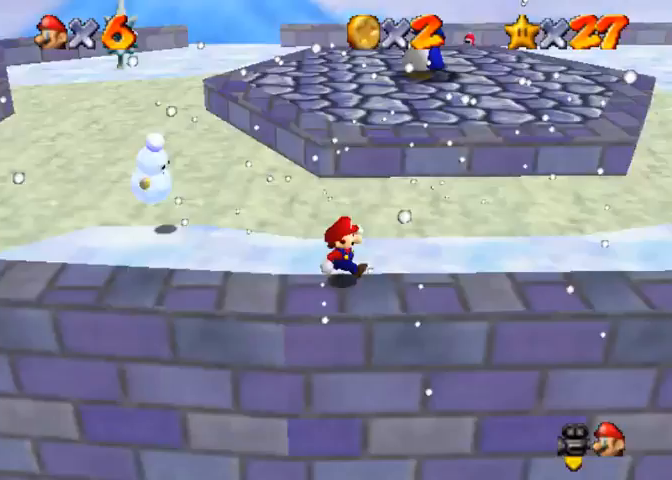
{"buttons": [], "left_stick": "center", "right_stick": "down-left", "events": [[400, "left_stick", "center"]]}
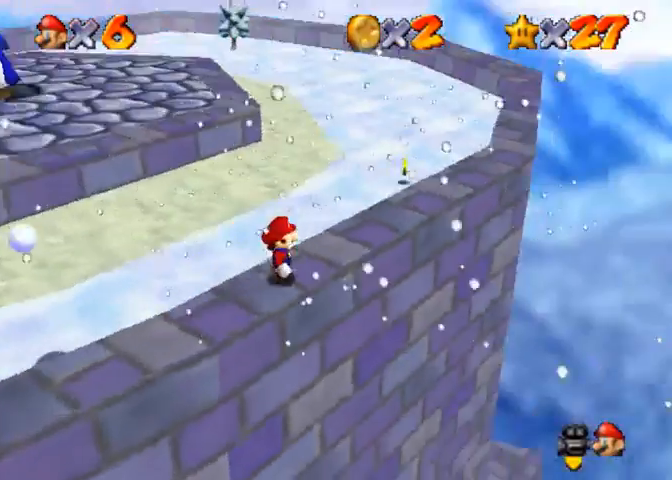
{"buttons": [], "left_stick": "center", "right_stick": "center", "events": [[233, "right_stick", "center"]]}
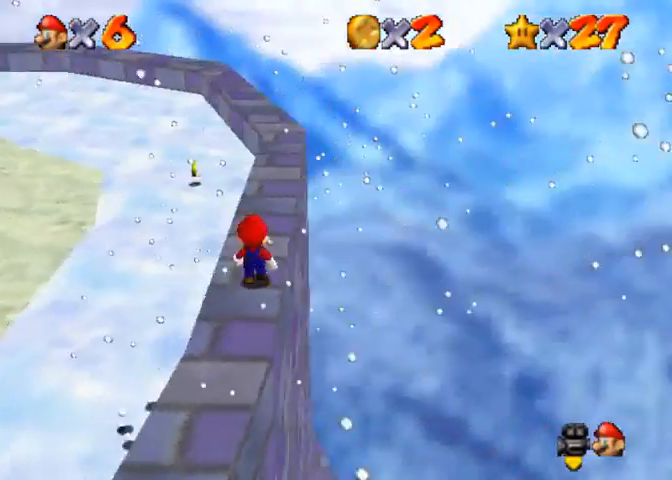
{"buttons": [], "left_stick": "up", "right_stick": "center", "events": [[33, "left_stick", "up"]]}
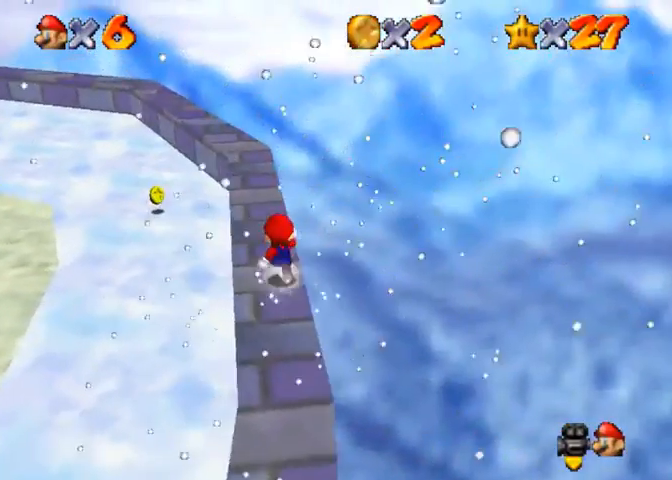
{"buttons": [], "left_stick": "up", "right_stick": "center", "events": [[200, "R1", "down"], [233, "SQUARE", "down"], [333, "SQUARE", "up"], [400, "R1", "up"]]}
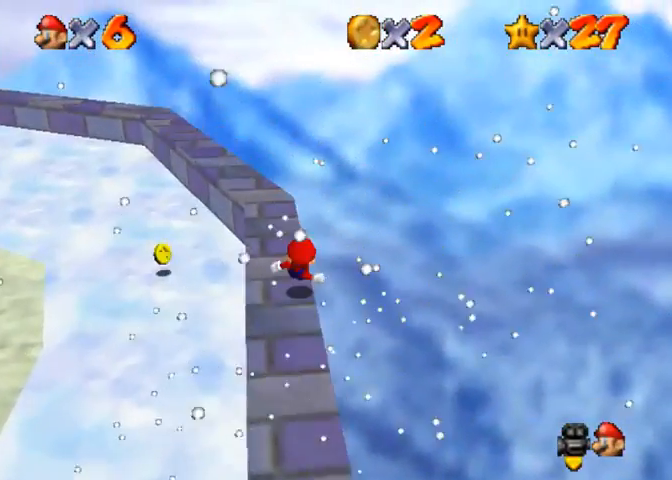
{"buttons": [], "left_stick": "up", "right_stick": "right", "events": [[67, "right_stick", "right"], [100, "left_stick", "up-right"], [200, "right_stick", "center"], [267, "right_stick", "right"], [333, "left_stick", "up"], [400, "right_stick", "center"], [500, "right_stick", "right"]]}
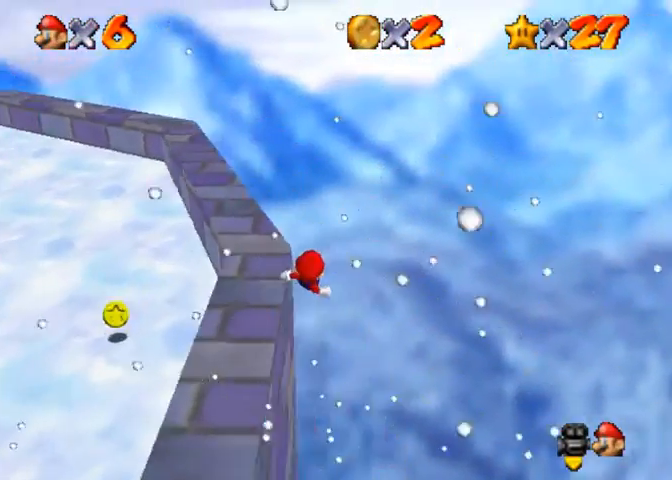
{"buttons": [], "left_stick": "left", "right_stick": "center", "events": [[133, "right_stick", "center"], [233, "right_stick", "right"], [267, "left_stick", "left"], [333, "right_stick", "center"]]}
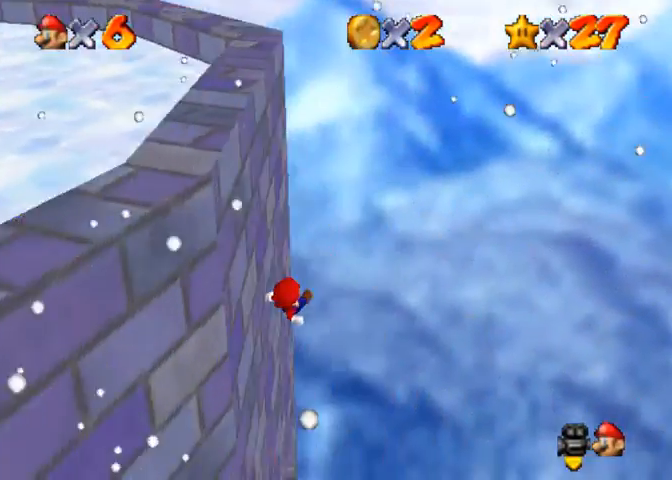
{"buttons": [], "left_stick": "up-left", "right_stick": "center", "events": [[333, "right_stick", "right"], [433, "left_stick", "up-left"], [500, "right_stick", "center"]]}
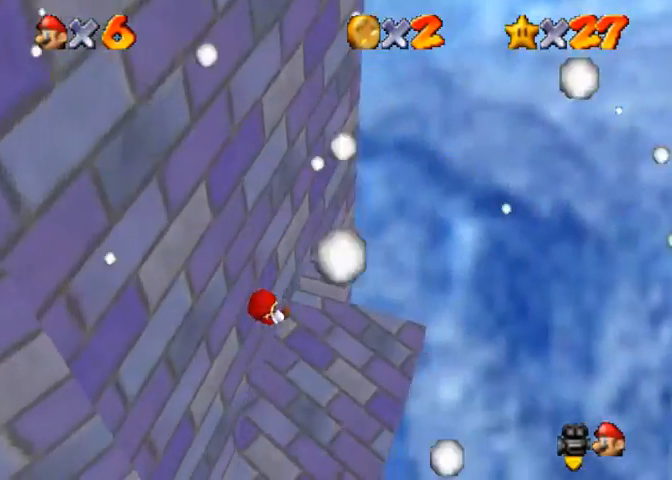
{"buttons": [], "left_stick": "up", "right_stick": "center", "events": [[133, "left_stick", "up"]]}
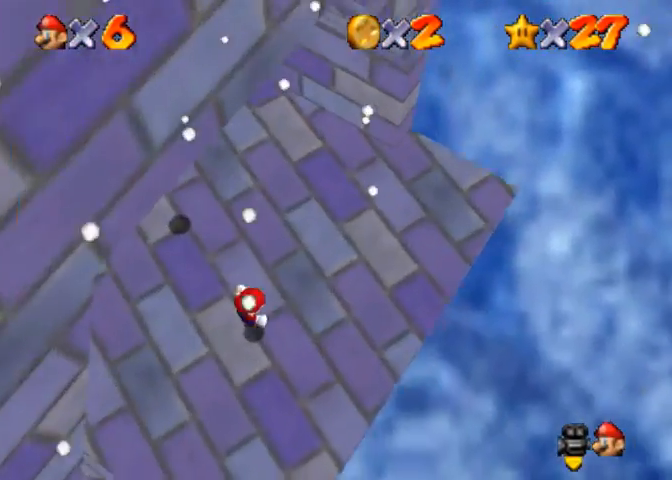
{"buttons": [], "left_stick": "up", "right_stick": "center", "events": [[33, "R1", "down"], [200, "R1", "up"], [333, "left_stick", "center"], [367, "right_stick", "down-right"], [500, "left_stick", "up"], [500, "right_stick", "center"]]}
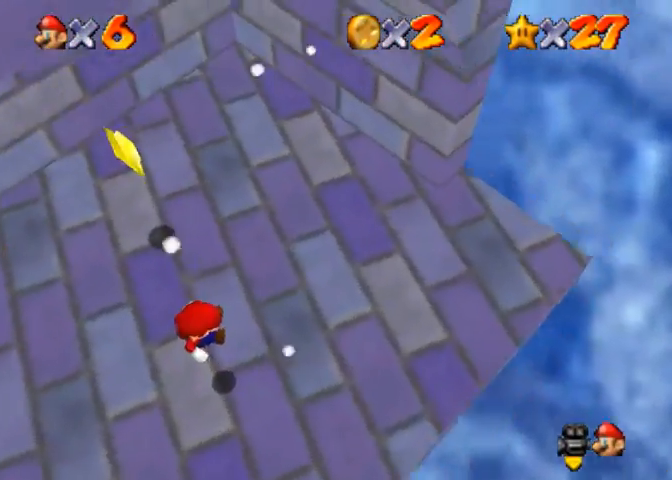
{"buttons": [], "left_stick": "up", "right_stick": "center", "events": []}
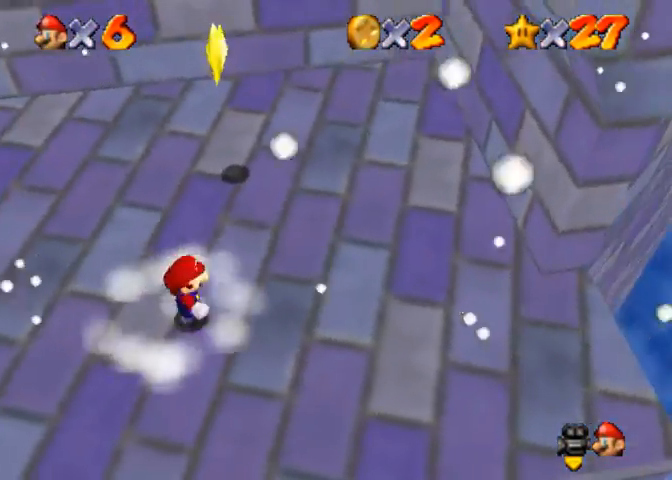
{"buttons": [], "left_stick": "up", "right_stick": "center", "events": [[167, "SQUARE", "down"], [200, "CROSS", "down"], [300, "SQUARE", "up"], [333, "CROSS", "up"]]}
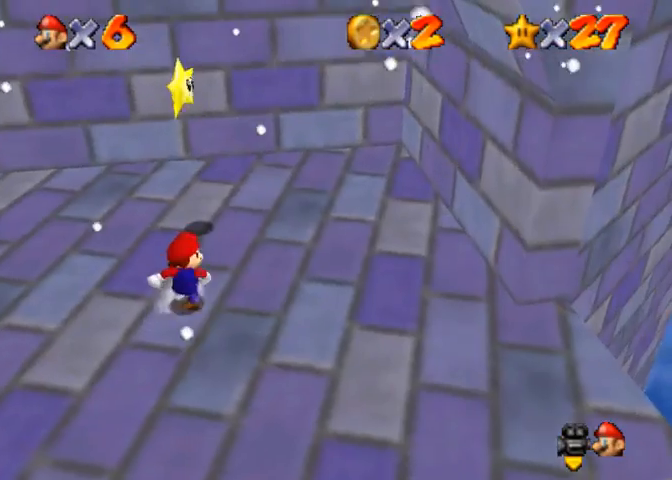
{"buttons": [], "left_stick": "up", "right_stick": "center", "events": []}
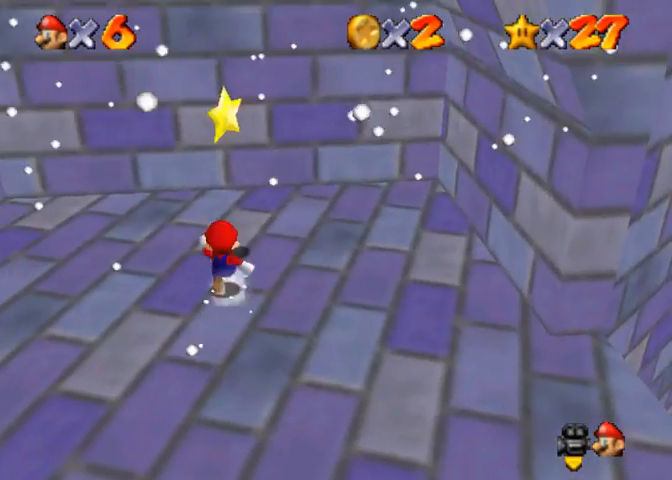
{"buttons": [], "left_stick": "center", "right_stick": "center", "events": [[33, "CROSS", "down"], [133, "CROSS", "up"], [133, "R1", "down"], [233, "left_stick", "center"], [267, "R1", "up"]]}